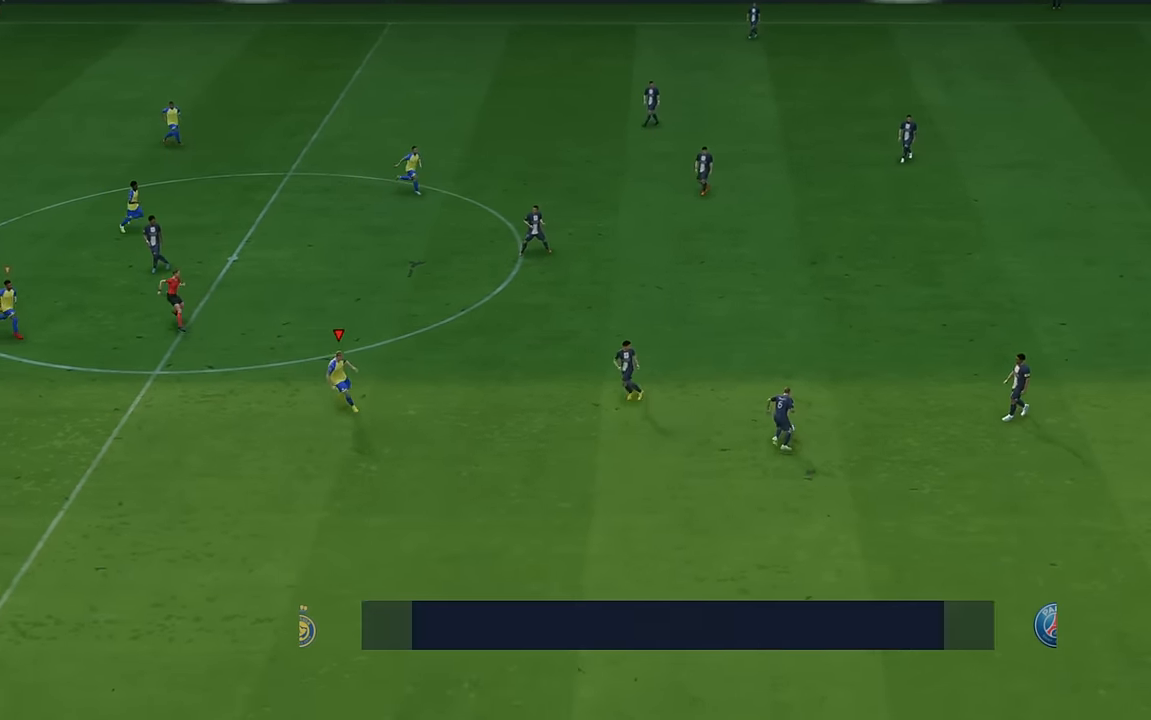
Gameplay with a controller (Xbox layout); each line is a JSON object with the inputs held at the frame after it. "events" lists button and stick changes between this image and that frame as [ms after this image, input, new state], when the widget could be followed in between. Not read: L3 R3 right_stick.
{"buttons": ["L1", "R2"], "left_stick": "up-right", "events": [[50, "left_stick", "right"], [133, "L1", "down"], [333, "L1", "up"], [433, "L1", "down"], [500, "left_stick", "up-right"]]}
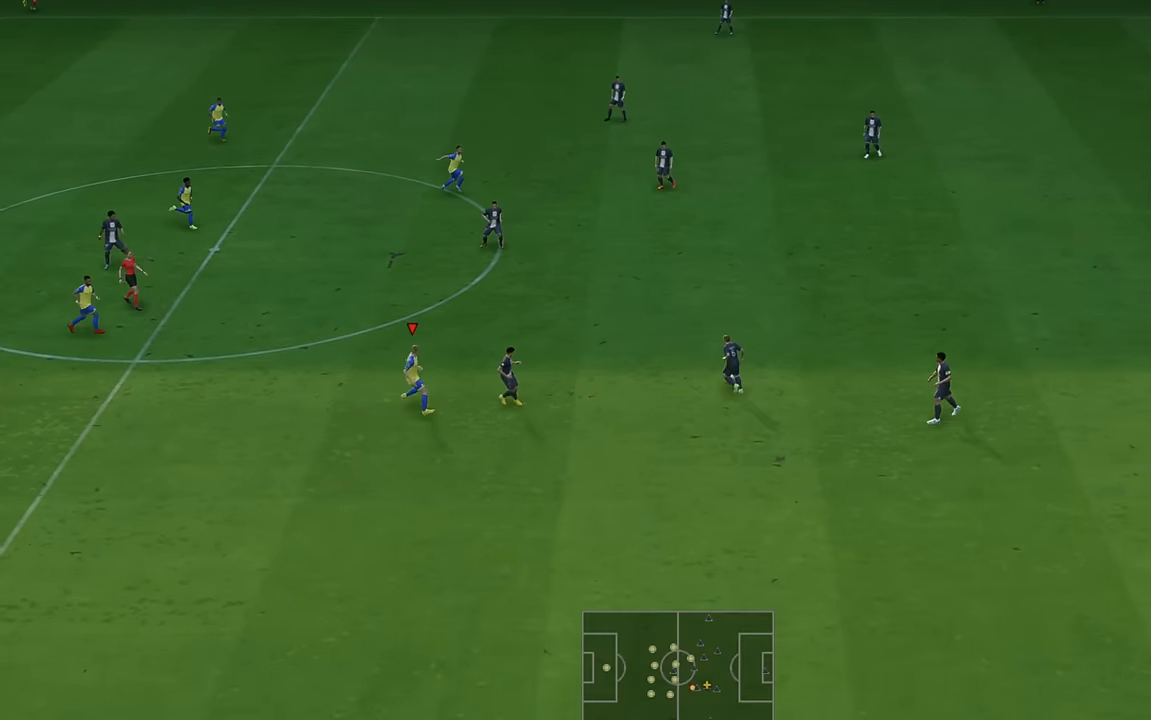
{"buttons": ["R2"], "left_stick": "up", "events": [[133, "L1", "up"], [133, "left_stick", "up"]]}
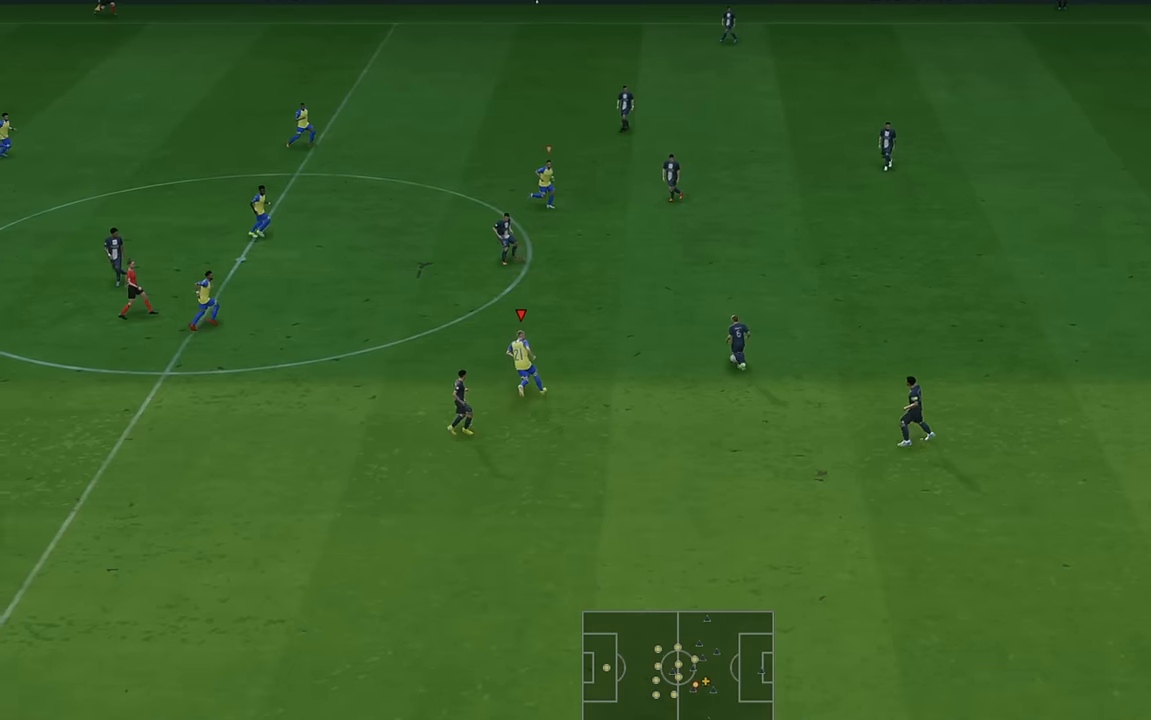
{"buttons": ["R2"], "left_stick": "up-right", "events": [[417, "left_stick", "up-right"]]}
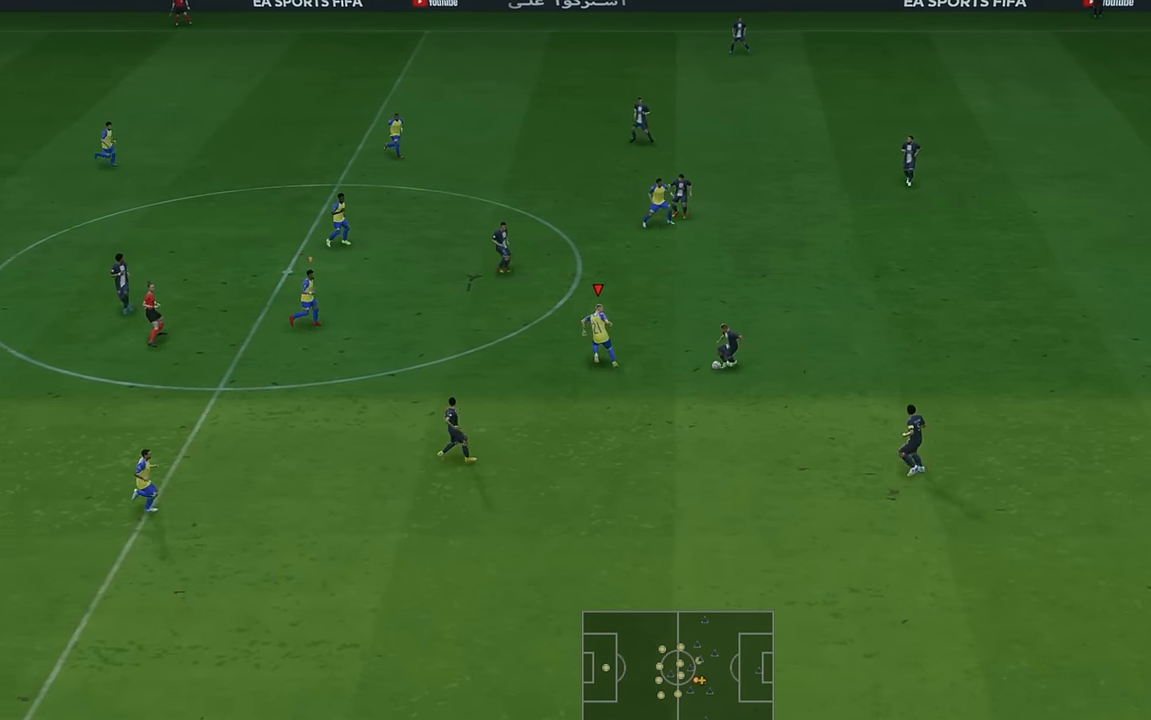
{"buttons": ["R2"], "left_stick": "down", "events": [[67, "B", "down"], [117, "left_stick", "down-right"], [184, "B", "up"], [217, "left_stick", "down"]]}
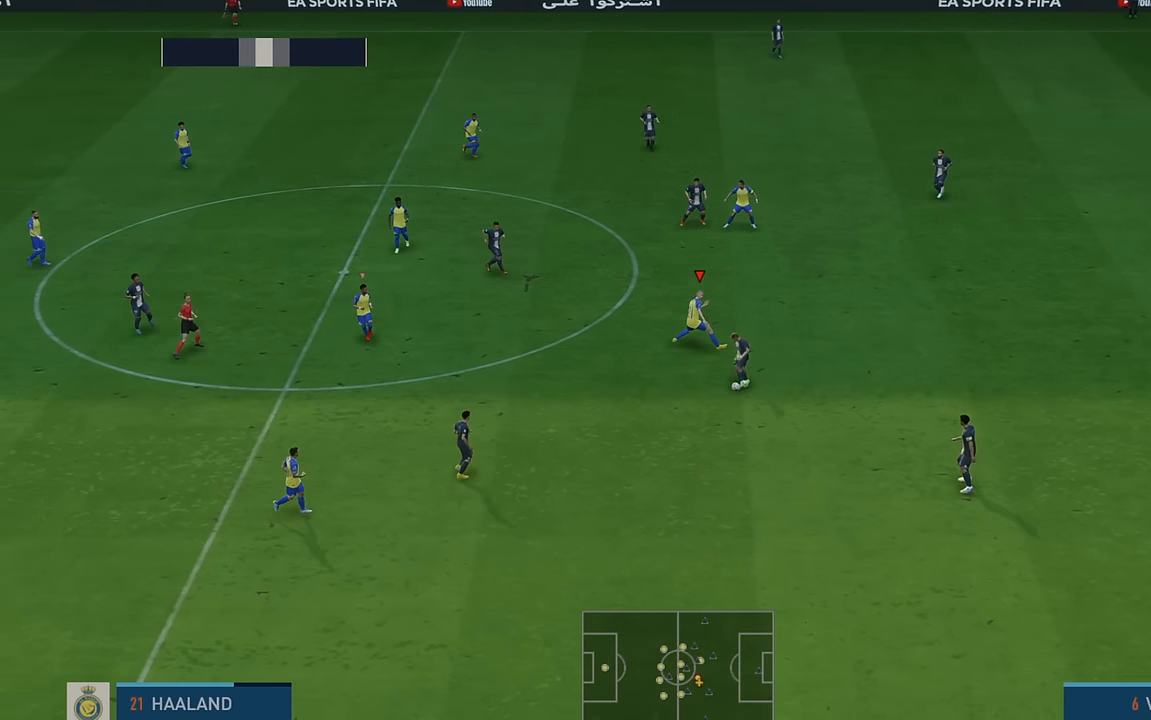
{"buttons": ["R2"], "left_stick": "down", "events": [[67, "L1", "down"], [234, "L1", "up"]]}
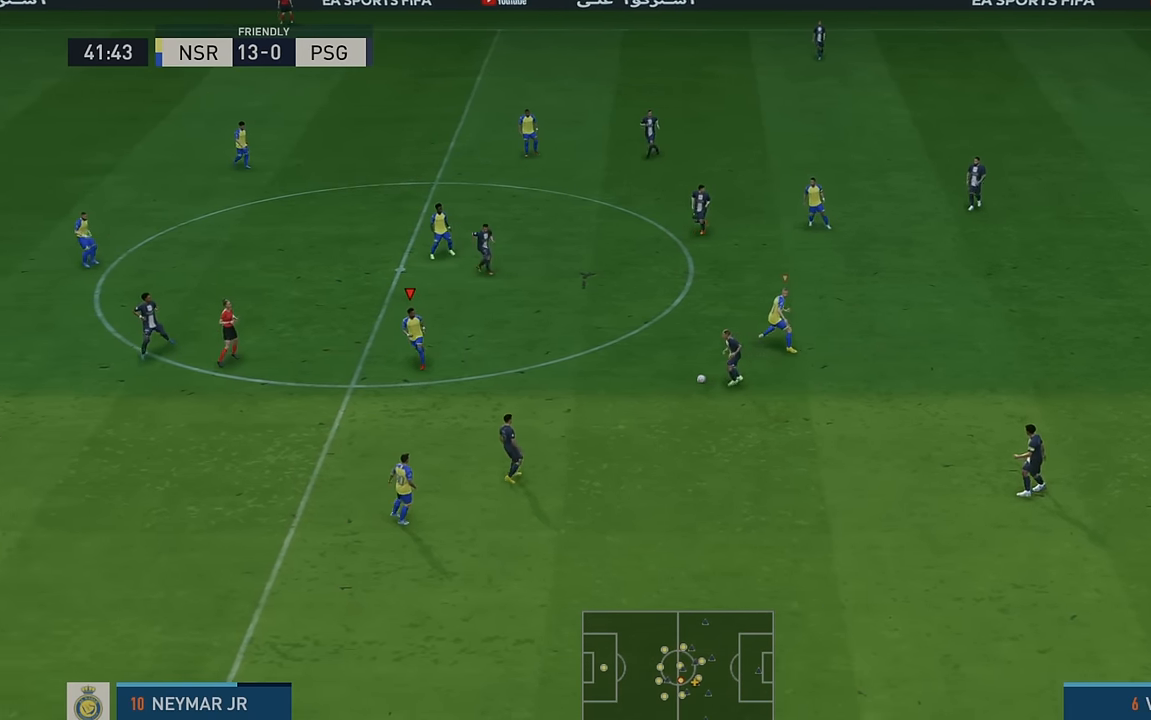
{"buttons": ["R2"], "left_stick": "up-right", "events": [[184, "left_stick", "right"], [317, "left_stick", "up-right"]]}
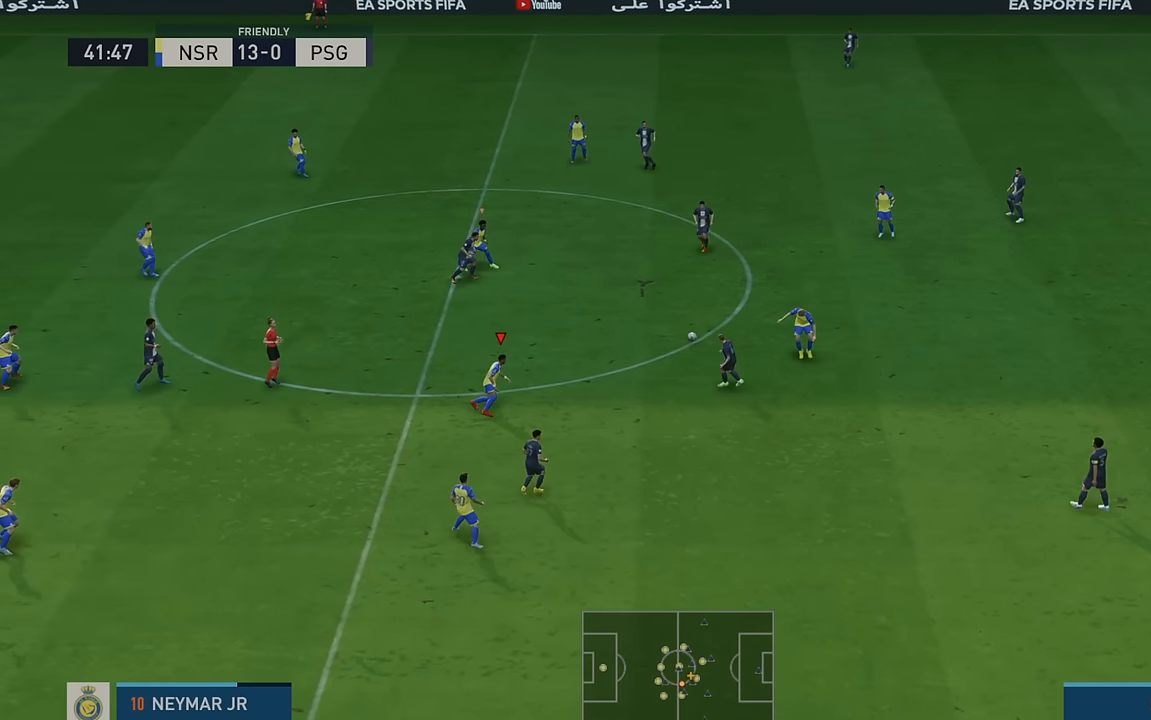
{"buttons": ["L1", "R2"], "left_stick": "right", "events": [[184, "left_stick", "up"], [467, "L1", "down"], [500, "left_stick", "right"]]}
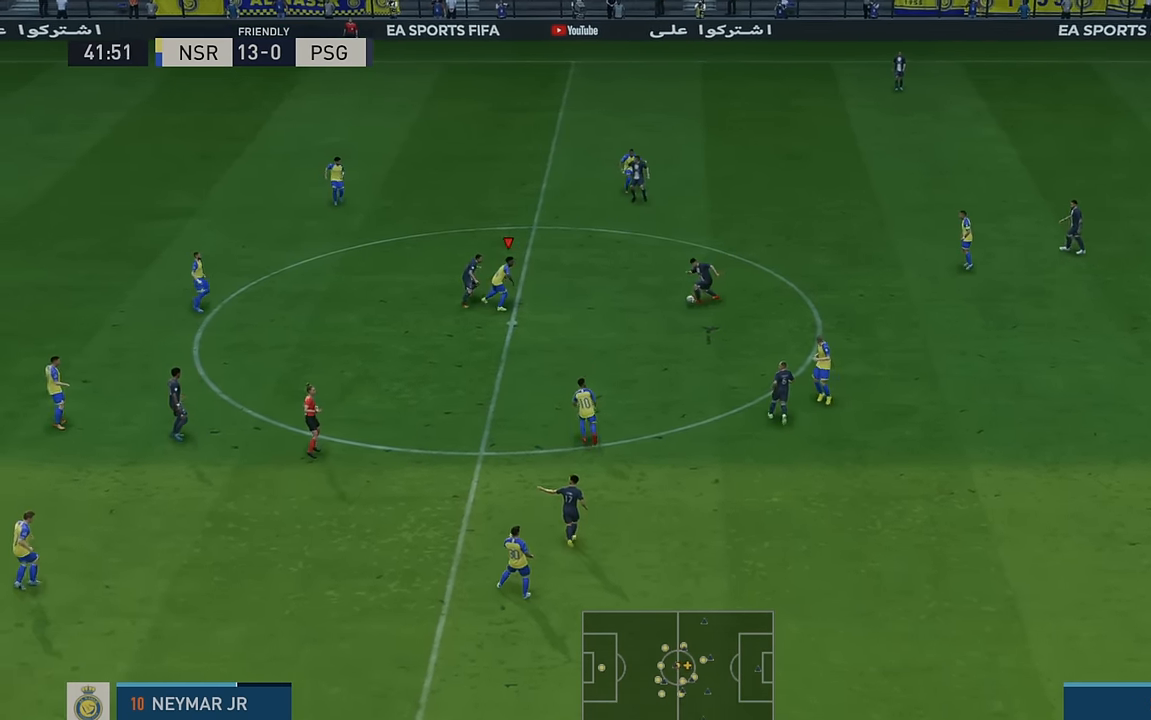
{"buttons": ["R2"], "left_stick": "down-right", "events": [[134, "L1", "up"], [267, "left_stick", "down-right"]]}
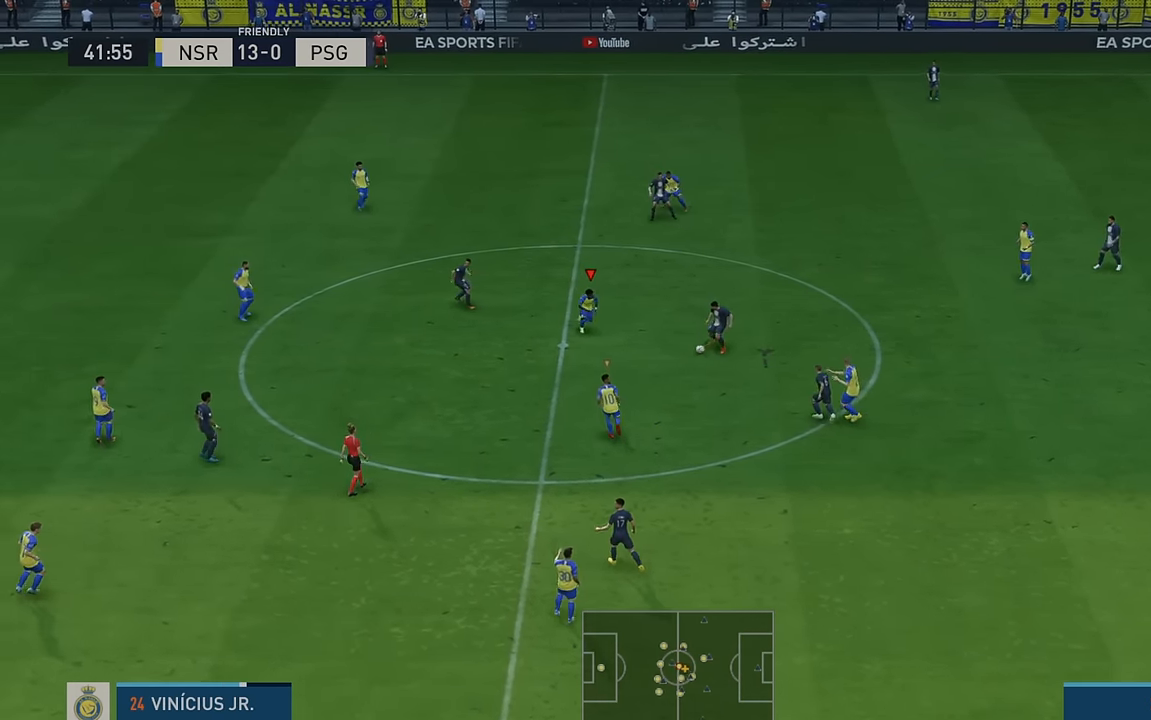
{"buttons": ["R2"], "left_stick": "down", "events": [[267, "left_stick", "down"]]}
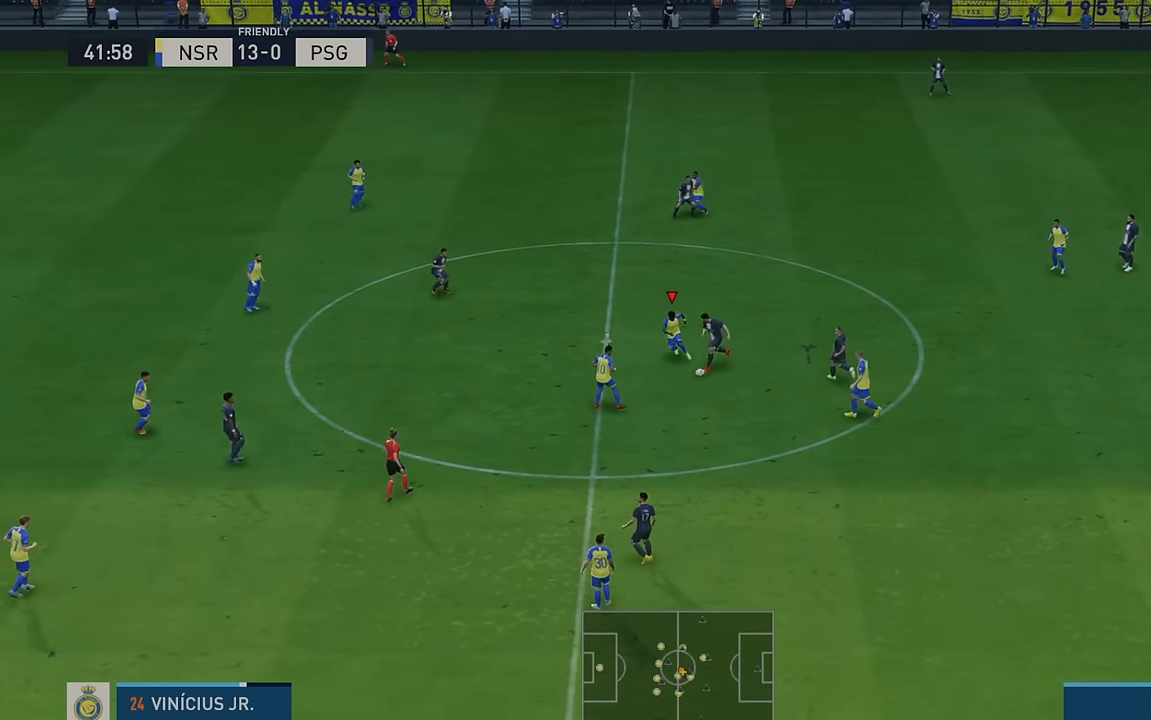
{"buttons": ["R2"], "left_stick": "down", "events": []}
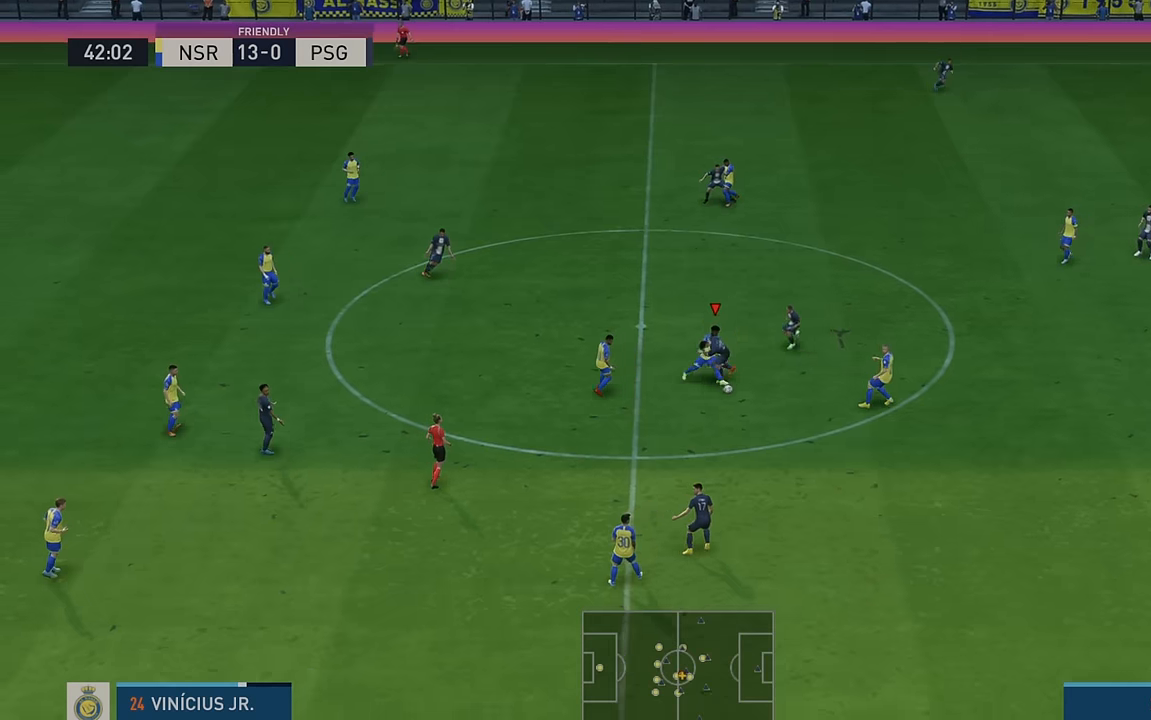
{"buttons": ["R2"], "left_stick": "down", "events": []}
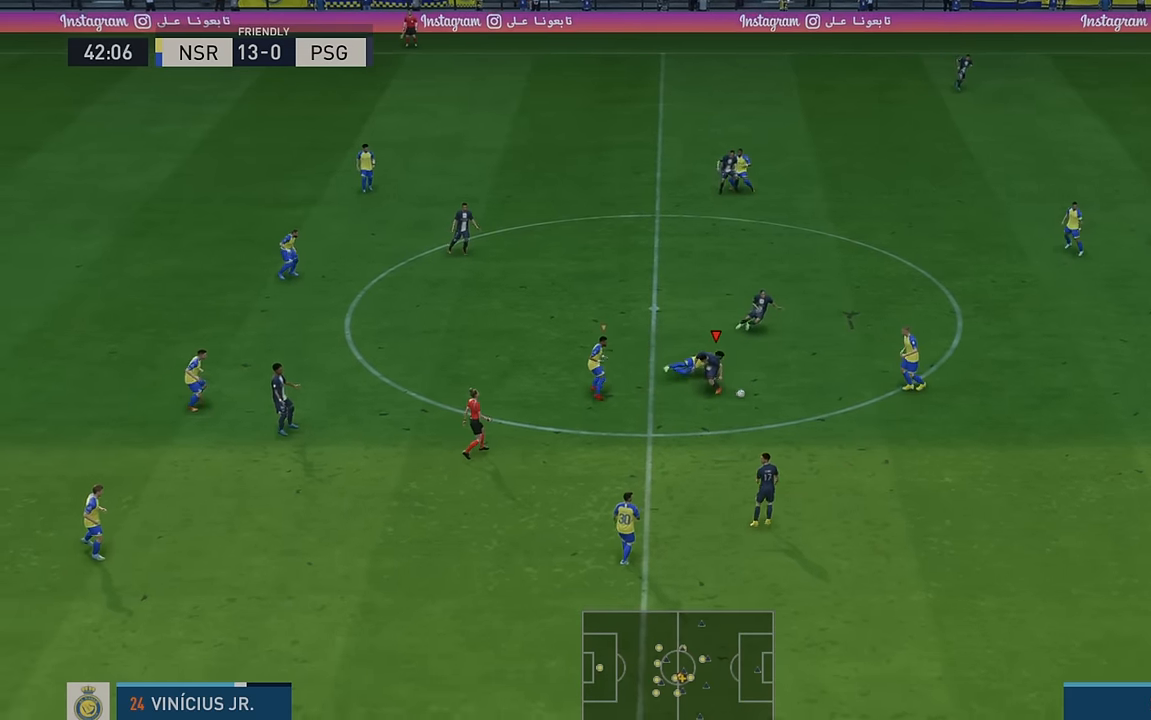
{"buttons": ["R2"], "left_stick": "down", "events": []}
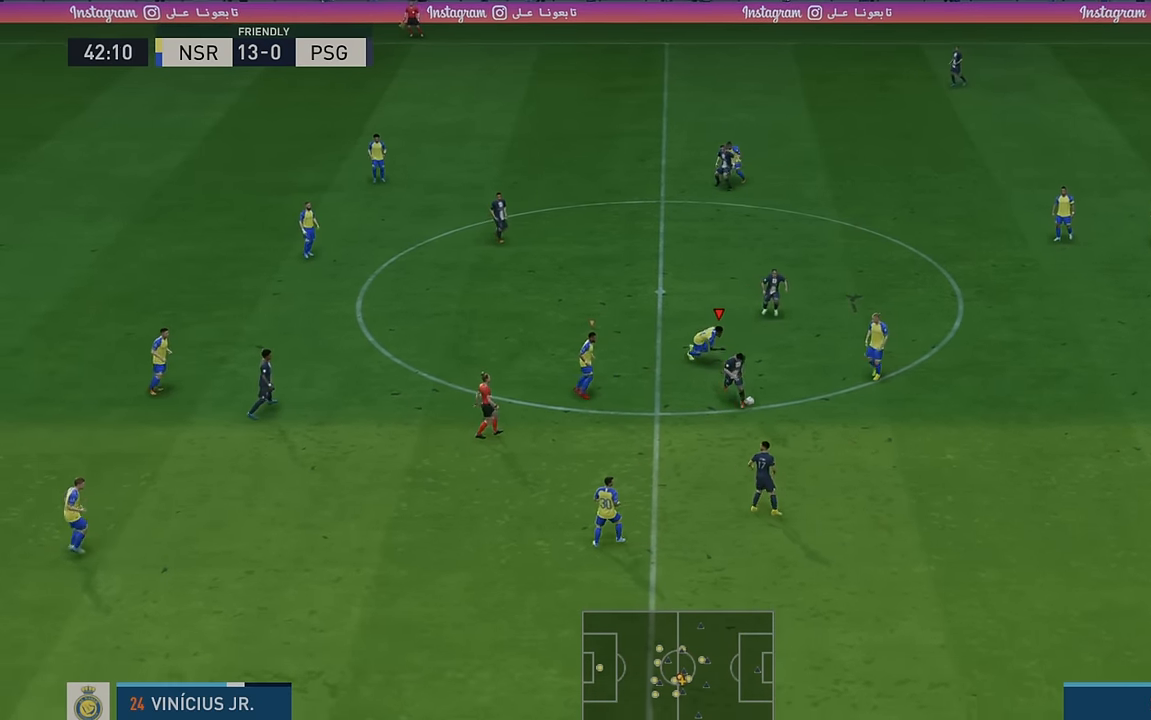
{"buttons": ["R2"], "left_stick": "down", "events": []}
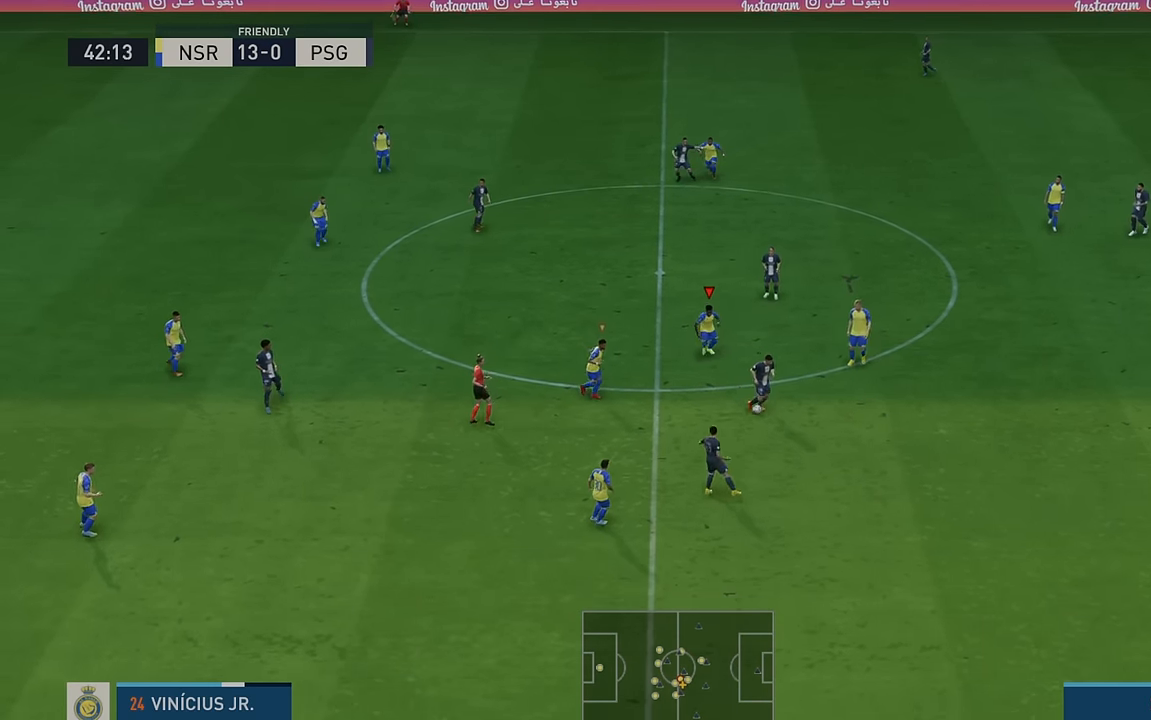
{"buttons": ["R2"], "left_stick": "down", "events": []}
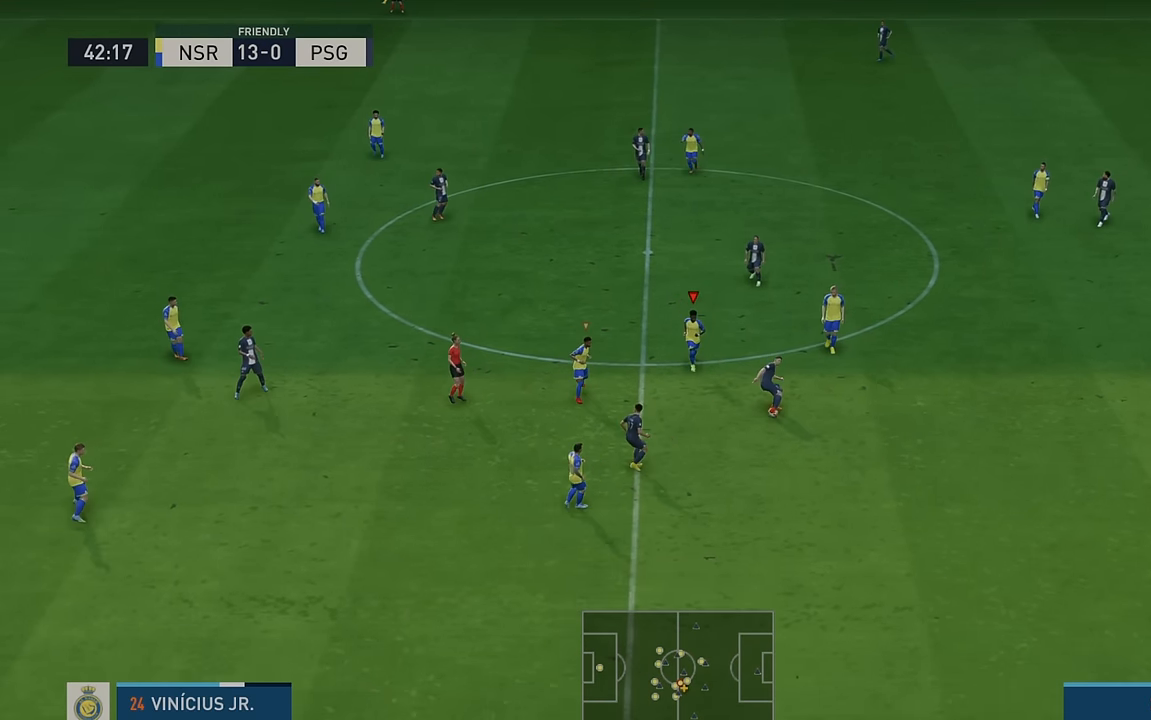
{"buttons": ["B", "R2"], "left_stick": "up-right", "events": [[334, "left_stick", "right"], [400, "B", "down"], [400, "left_stick", "up-right"]]}
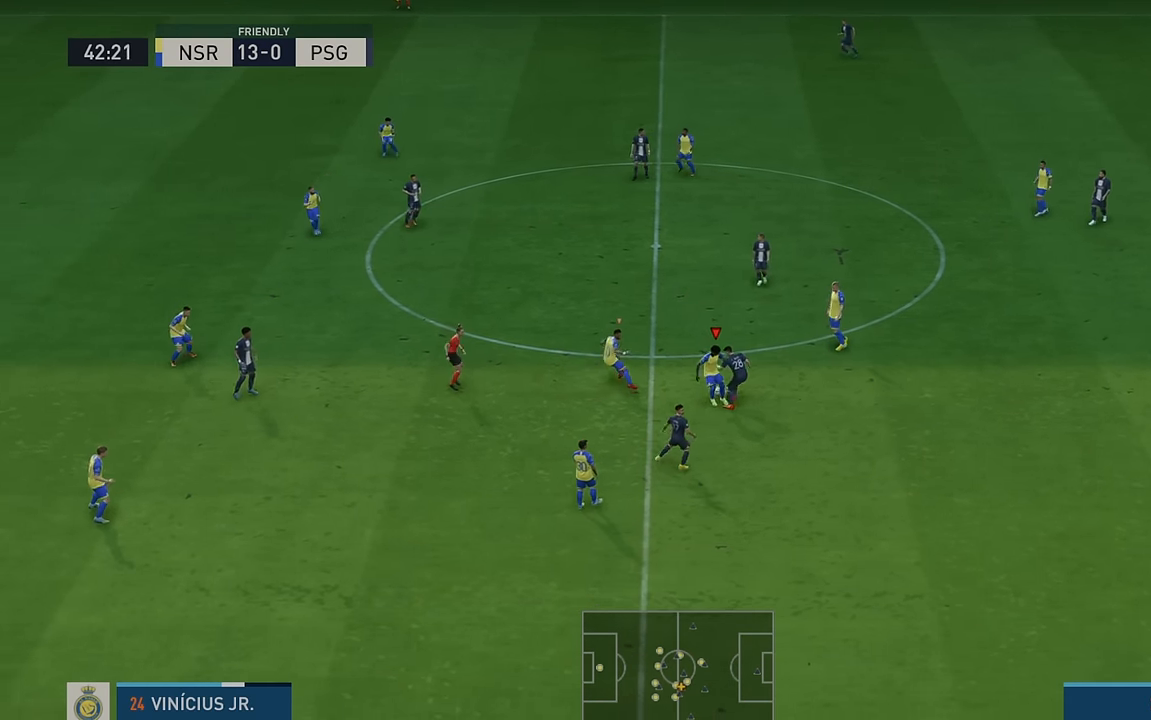
{"buttons": ["R2"], "left_stick": "up-right", "events": [[17, "B", "up"], [167, "L1", "down"], [334, "L1", "up"]]}
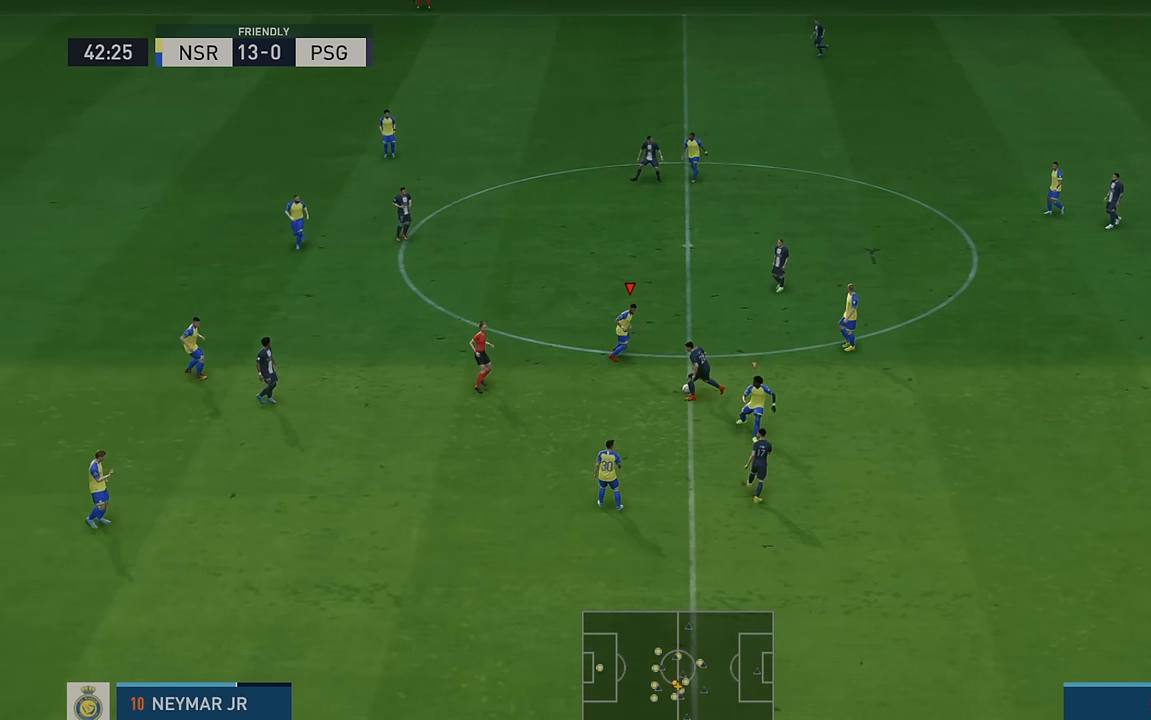
{"buttons": ["R2"], "left_stick": "down", "events": [[300, "left_stick", "down-right"], [400, "left_stick", "down"]]}
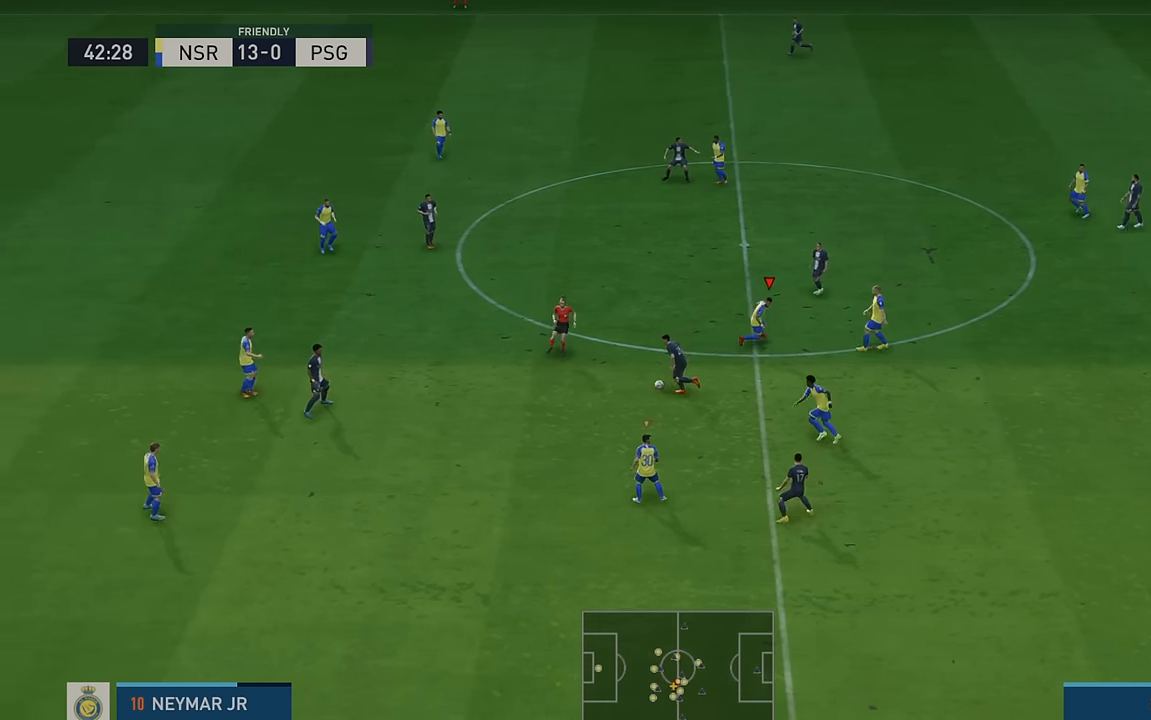
{"buttons": ["R2"], "left_stick": "up-left", "events": [[67, "left_stick", "down-left"], [167, "left_stick", "left"], [267, "L1", "down"], [450, "L1", "up"], [500, "left_stick", "up-left"]]}
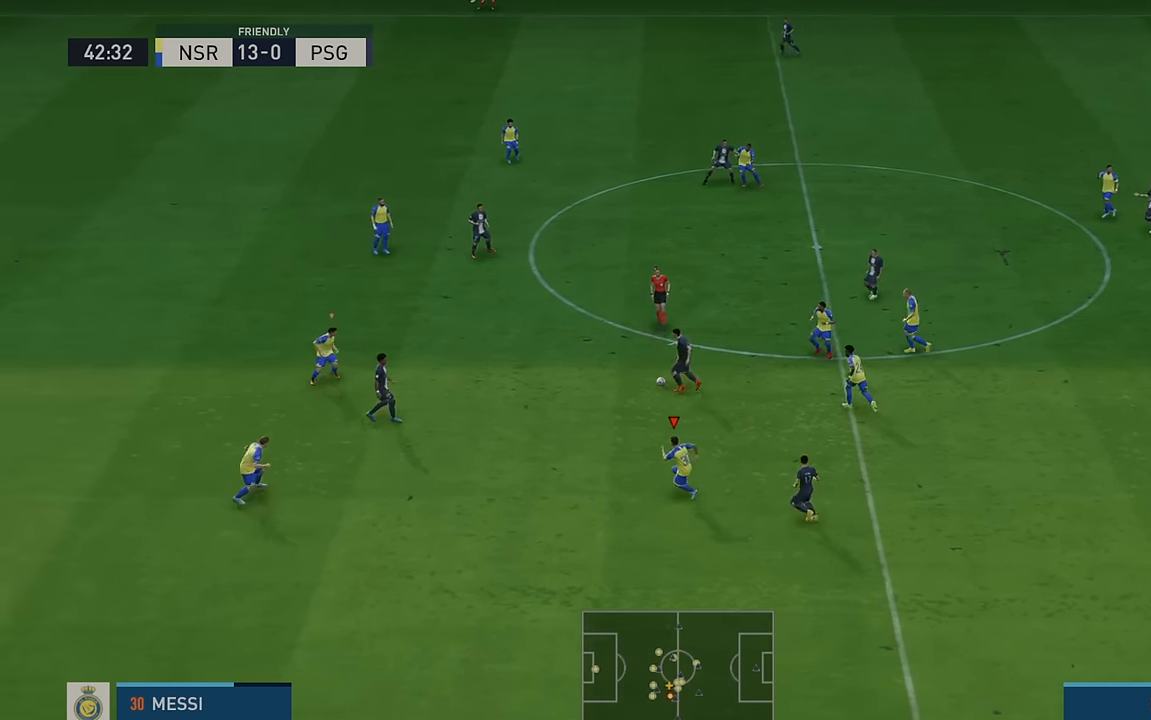
{"buttons": ["R2"], "left_stick": "up-left", "events": []}
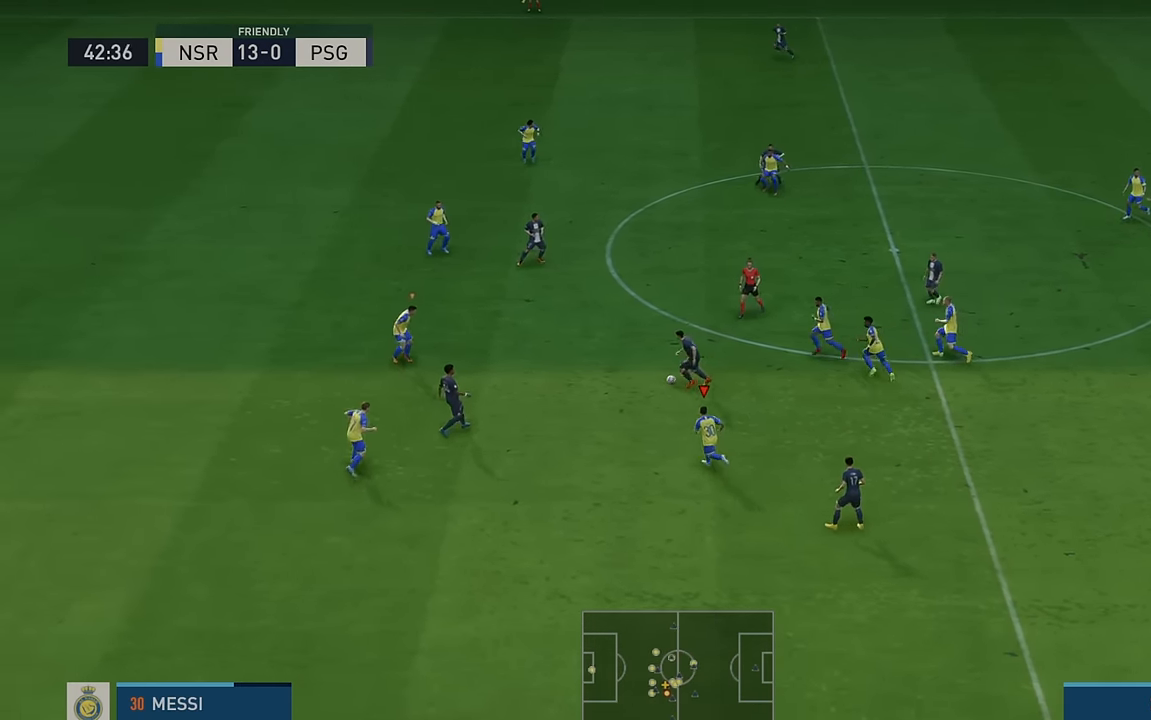
{"buttons": ["R2"], "left_stick": "up-left", "events": []}
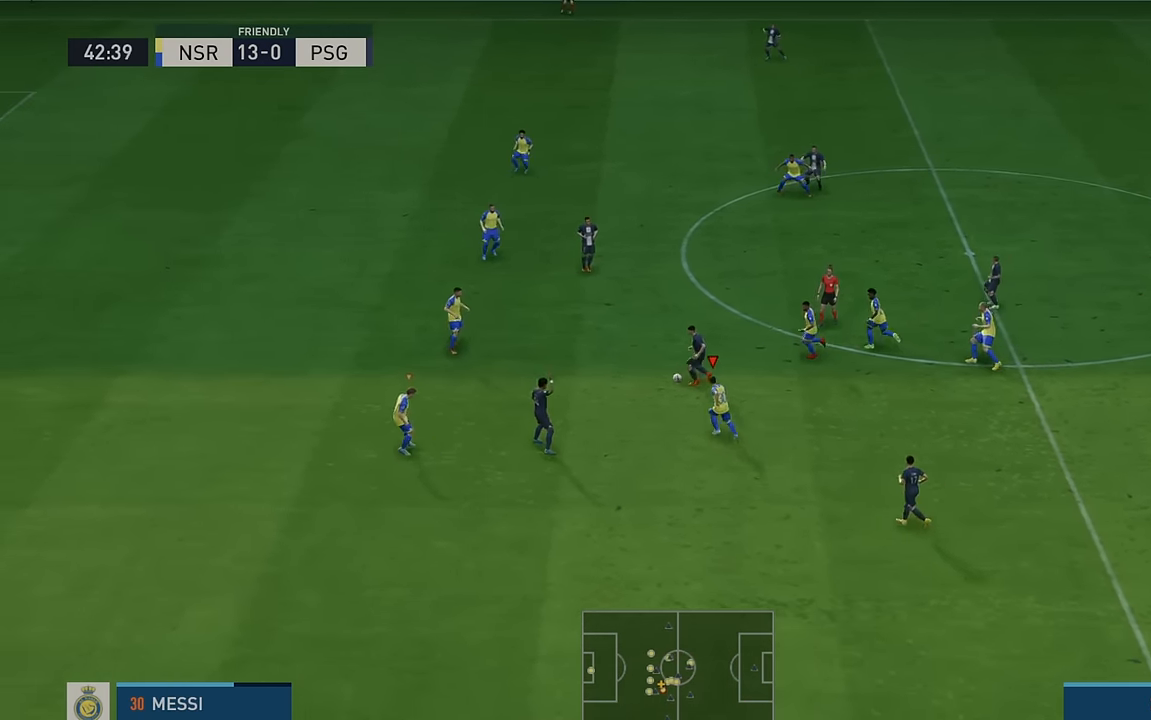
{"buttons": ["R2"], "left_stick": "up-left", "events": []}
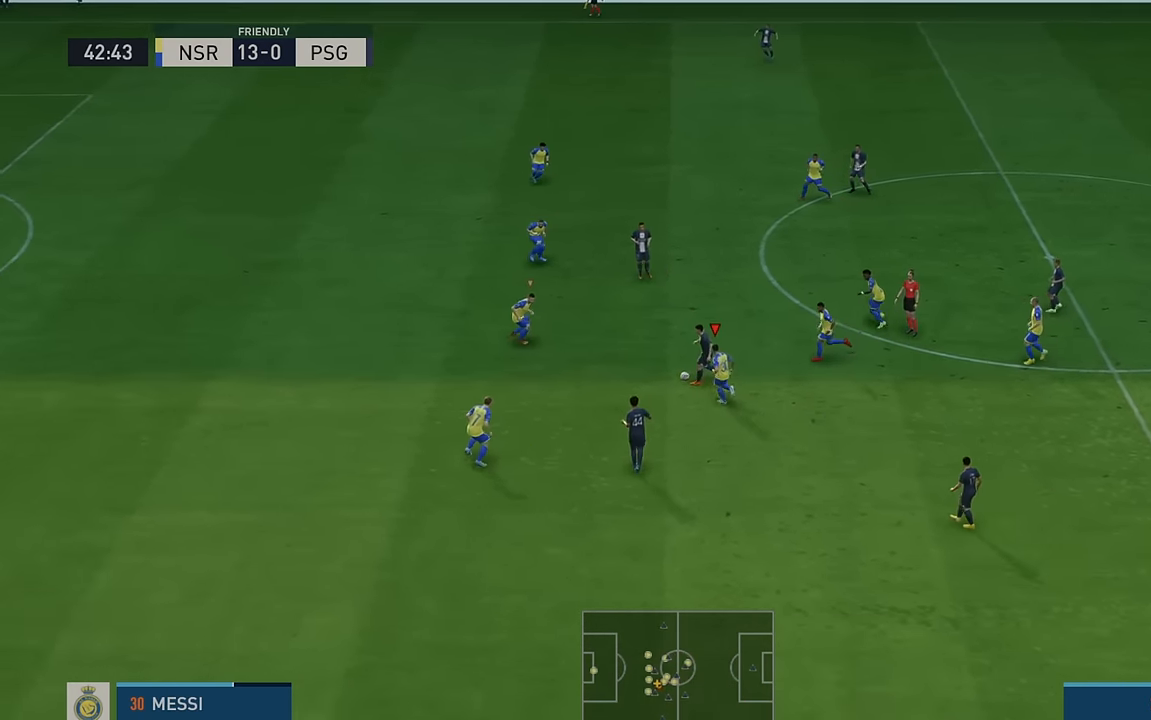
{"buttons": ["R2"], "left_stick": "left", "events": [[150, "left_stick", "left"]]}
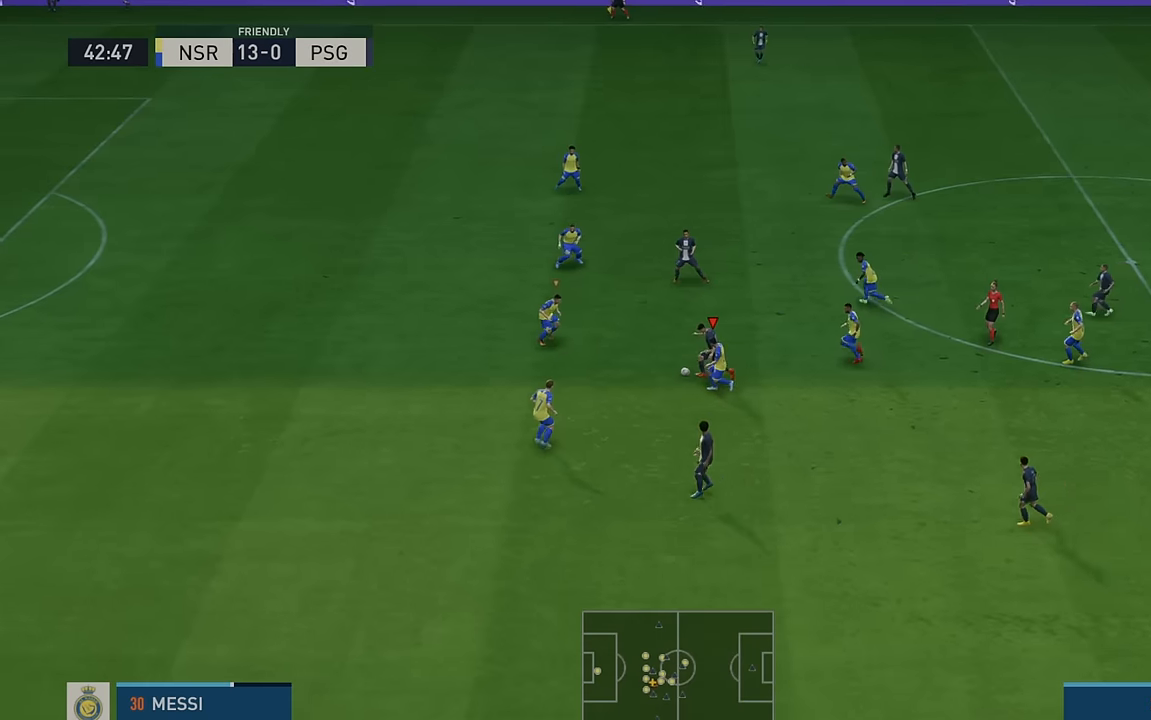
{"buttons": ["R2"], "left_stick": "left", "events": []}
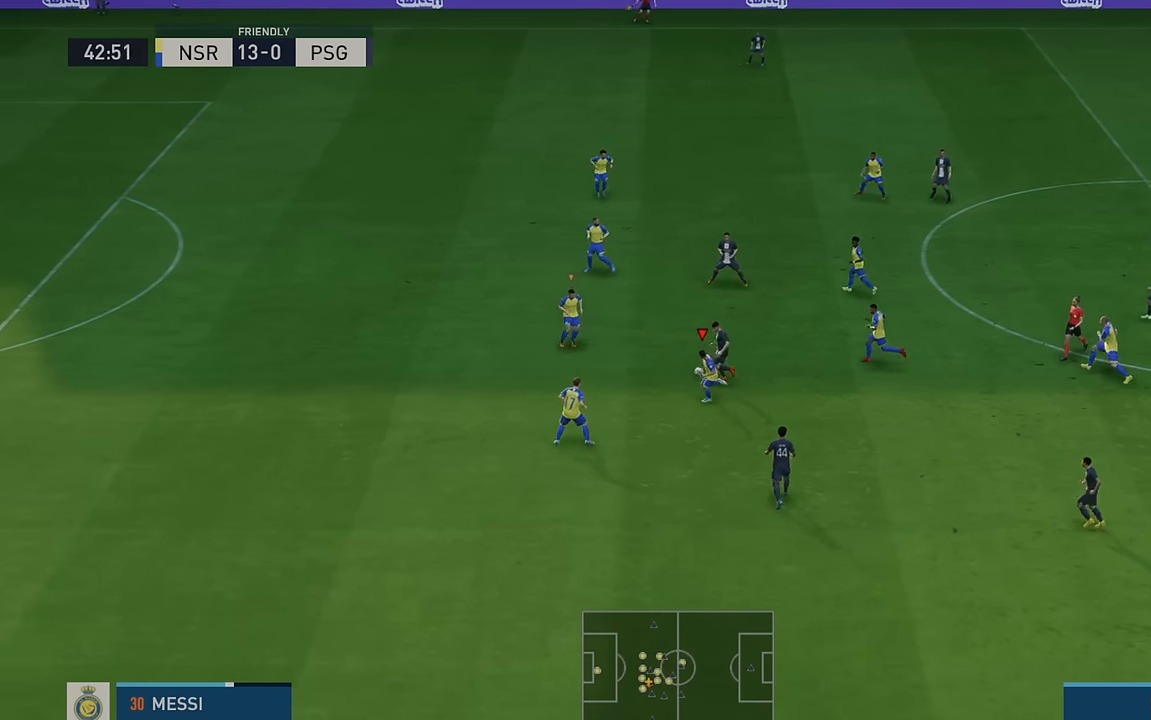
{"buttons": ["R2"], "left_stick": "up-left", "events": [[217, "left_stick", "up-left"]]}
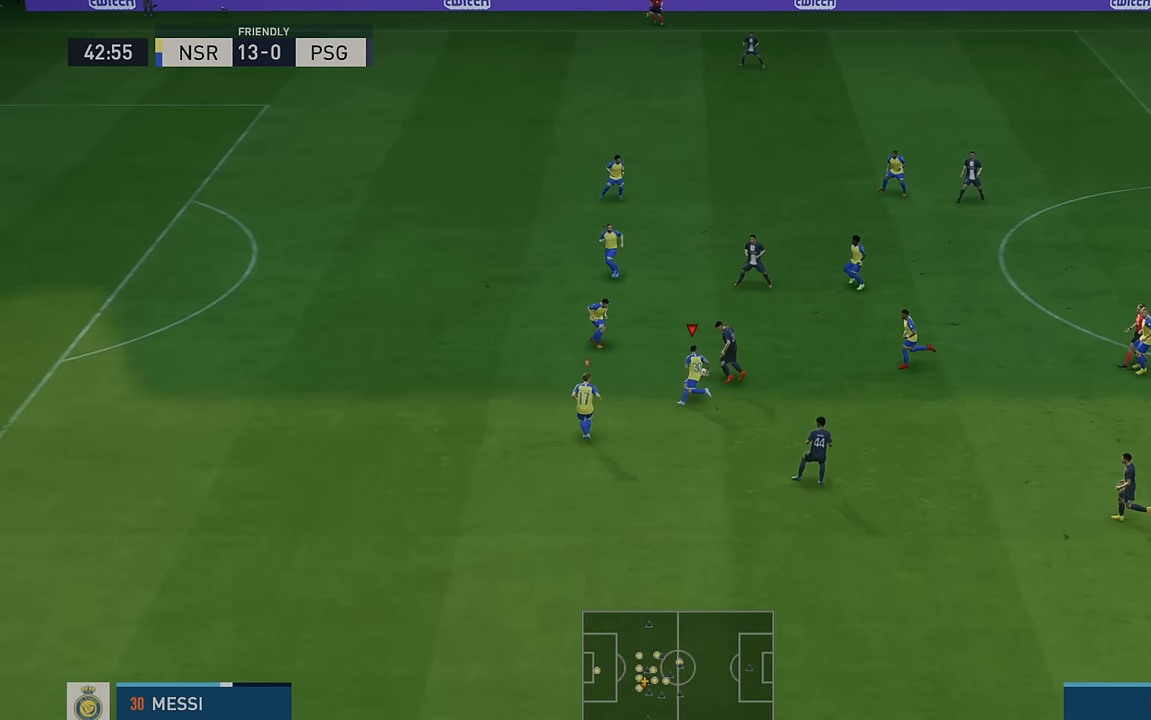
{"buttons": ["R2"], "left_stick": "up-left", "events": []}
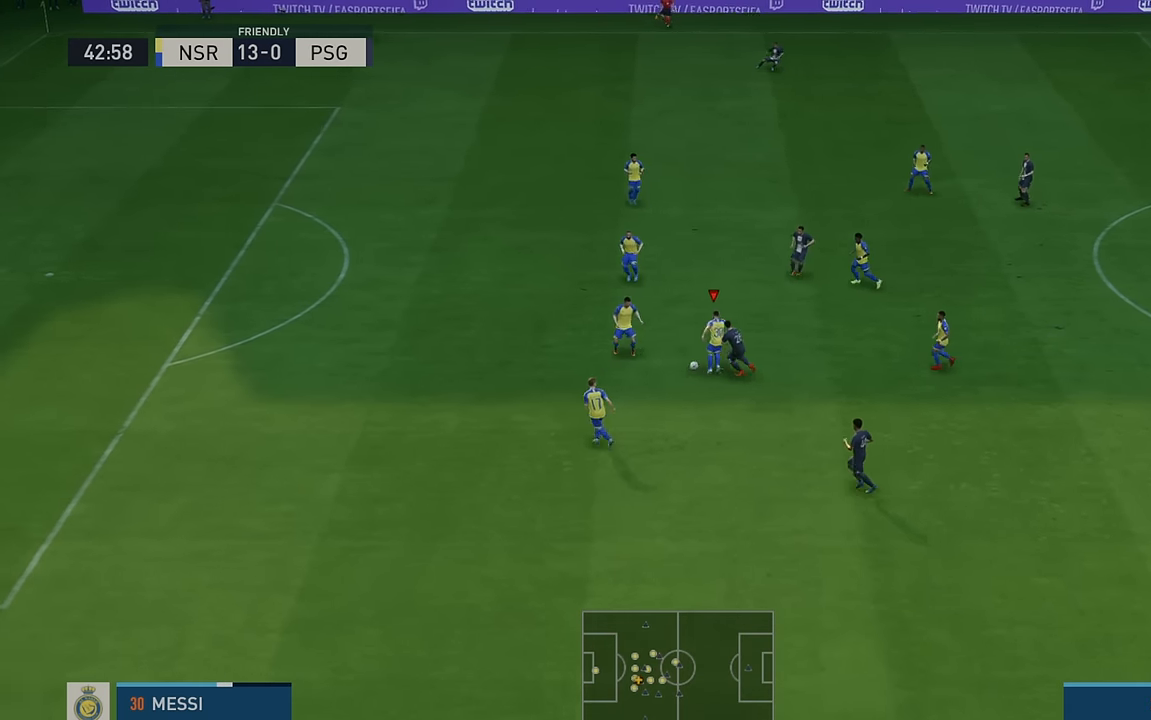
{"buttons": ["R2"], "left_stick": "right", "events": [[234, "A", "down"], [234, "L1", "down"], [234, "left_stick", "up-right"], [400, "A", "up"], [400, "L1", "up"], [400, "left_stick", "right"]]}
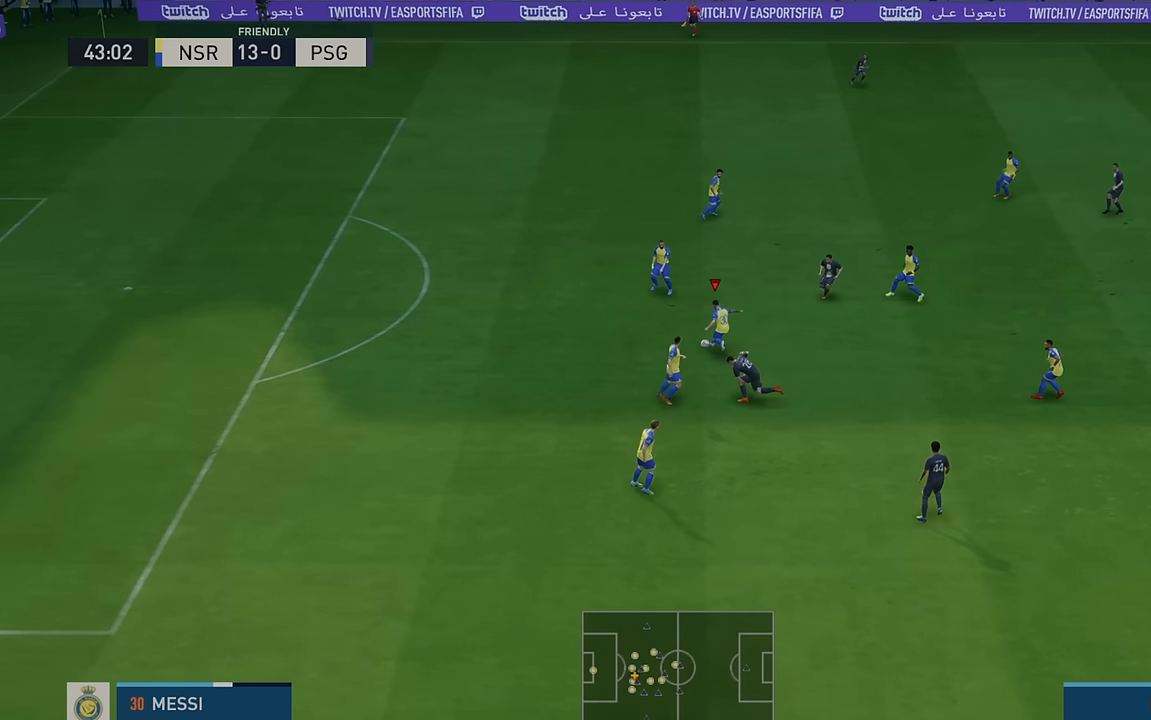
{"buttons": ["R2"], "left_stick": "right", "events": []}
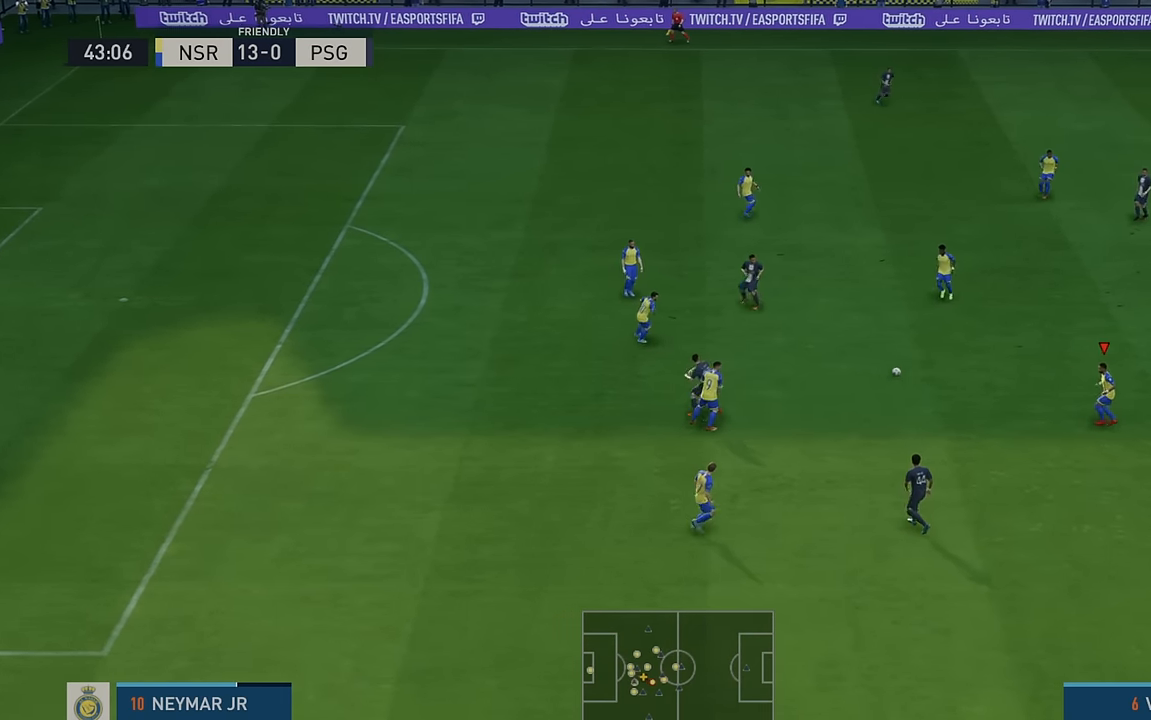
{"buttons": ["R2"], "left_stick": "right", "events": []}
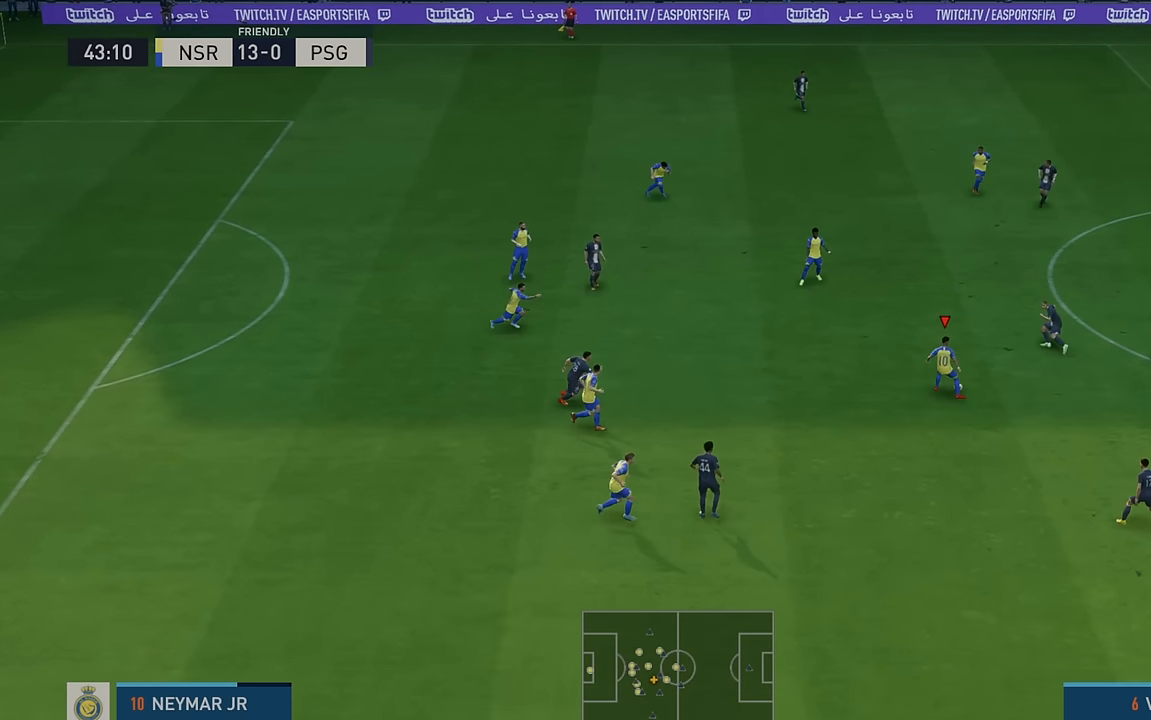
{"buttons": ["R2"], "left_stick": "down-right", "events": [[250, "A", "down"], [317, "left_stick", "down-right"], [417, "A", "up"]]}
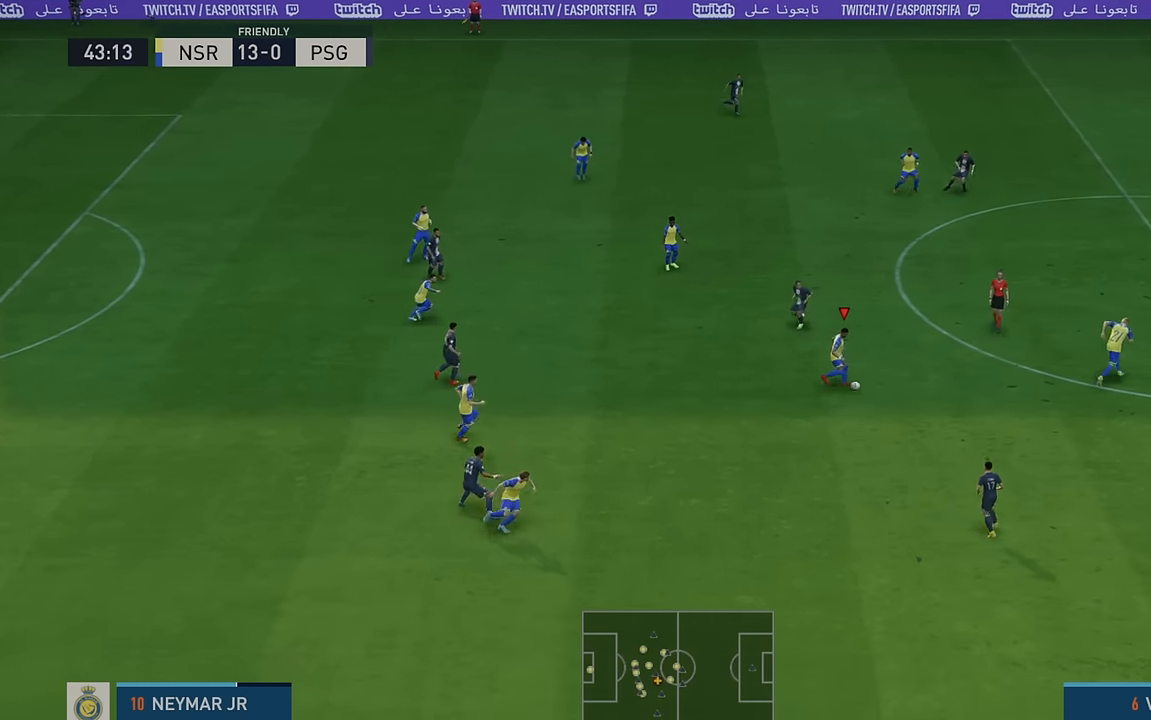
{"buttons": ["R2"], "left_stick": "right", "events": [[384, "left_stick", "right"]]}